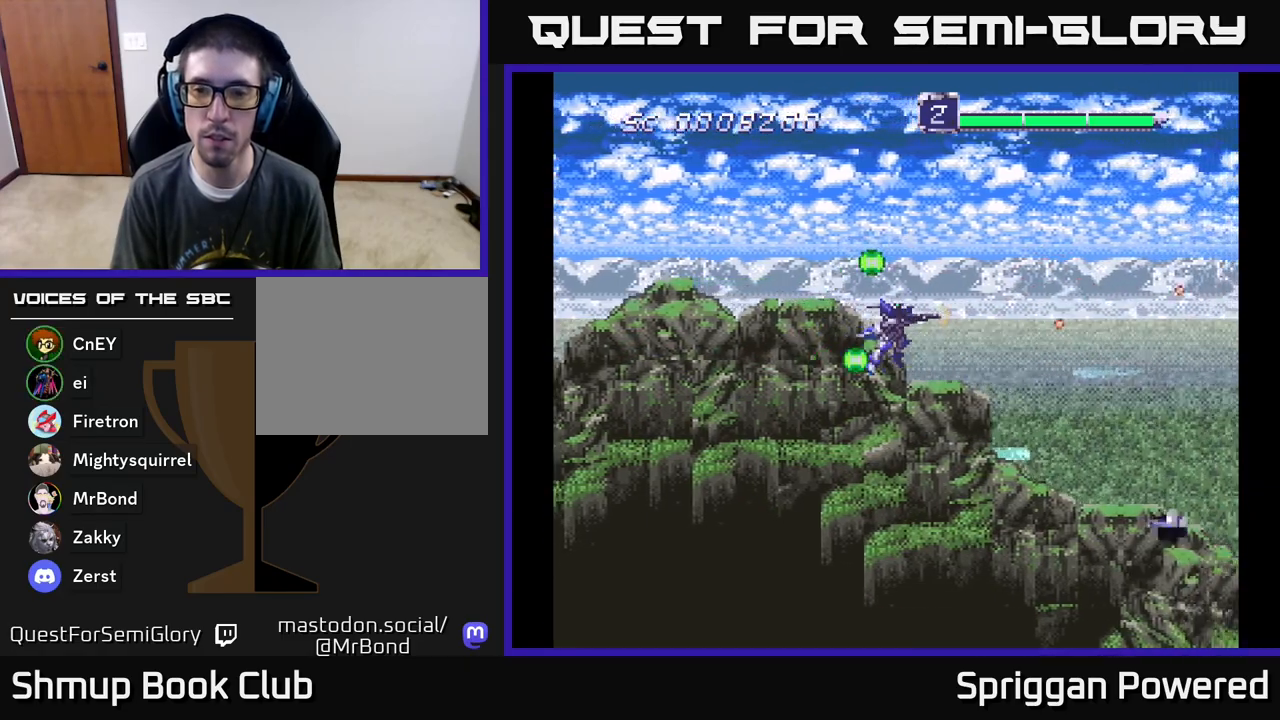
Gameplay with a controller (Xbox layout); each line is a JSON object with the inputs held at the frame after it. "events" lists button and stick changes between this image and that frame as [ms after this image, input, new state], when the widget could be followed in between. Not read: left_stick right_stick.
{"buttons": ["DPAD_DOWN", "DPAD_LEFT"], "events": [[167, "A", "down"], [200, "DPAD_LEFT", "down"], [217, "DPAD_DOWN", "down"], [267, "A", "up"], [267, "DPAD_LEFT", "up"], [317, "DPAD_LEFT", "down"], [367, "A", "down"], [450, "A", "up"]]}
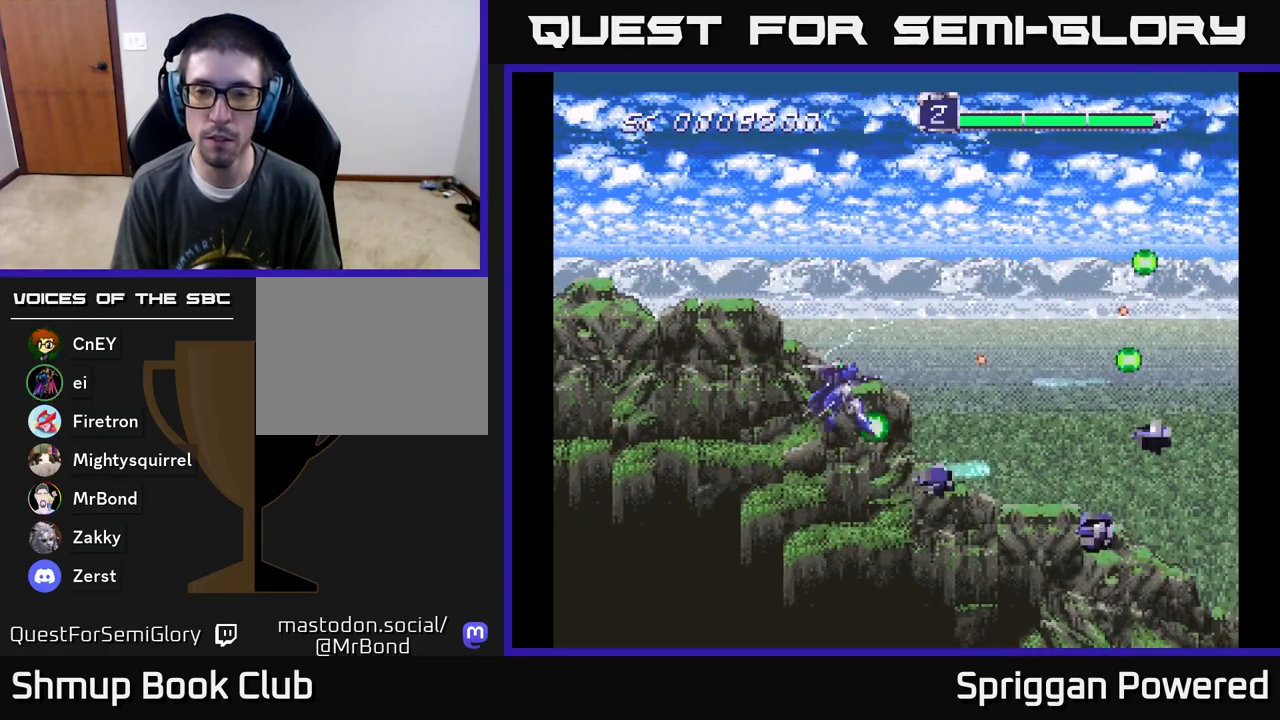
{"buttons": ["DPAD_DOWN", "DPAD_RIGHT"], "events": [[50, "A", "down"], [133, "DPAD_DOWN", "up"], [150, "A", "up"], [217, "A", "down"], [333, "A", "up"], [350, "DPAD_DOWN", "down"], [383, "DPAD_LEFT", "up"], [400, "A", "down"], [433, "DPAD_RIGHT", "down"], [500, "A", "up"]]}
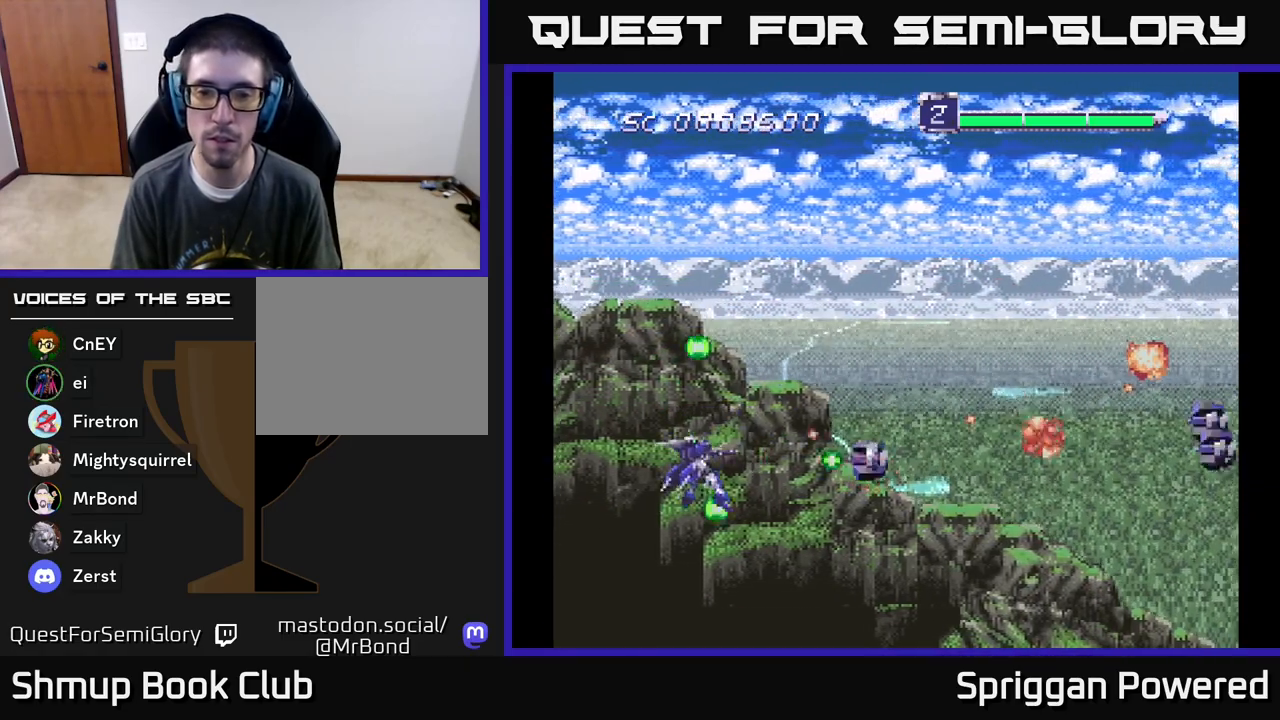
{"buttons": ["A", "DPAD_UP"], "events": [[67, "DPAD_DOWN", "up"], [83, "A", "down"], [83, "DPAD_RIGHT", "up"], [83, "DPAD_UP", "down"], [183, "A", "up"], [267, "A", "down"], [367, "A", "up"], [433, "A", "down"]]}
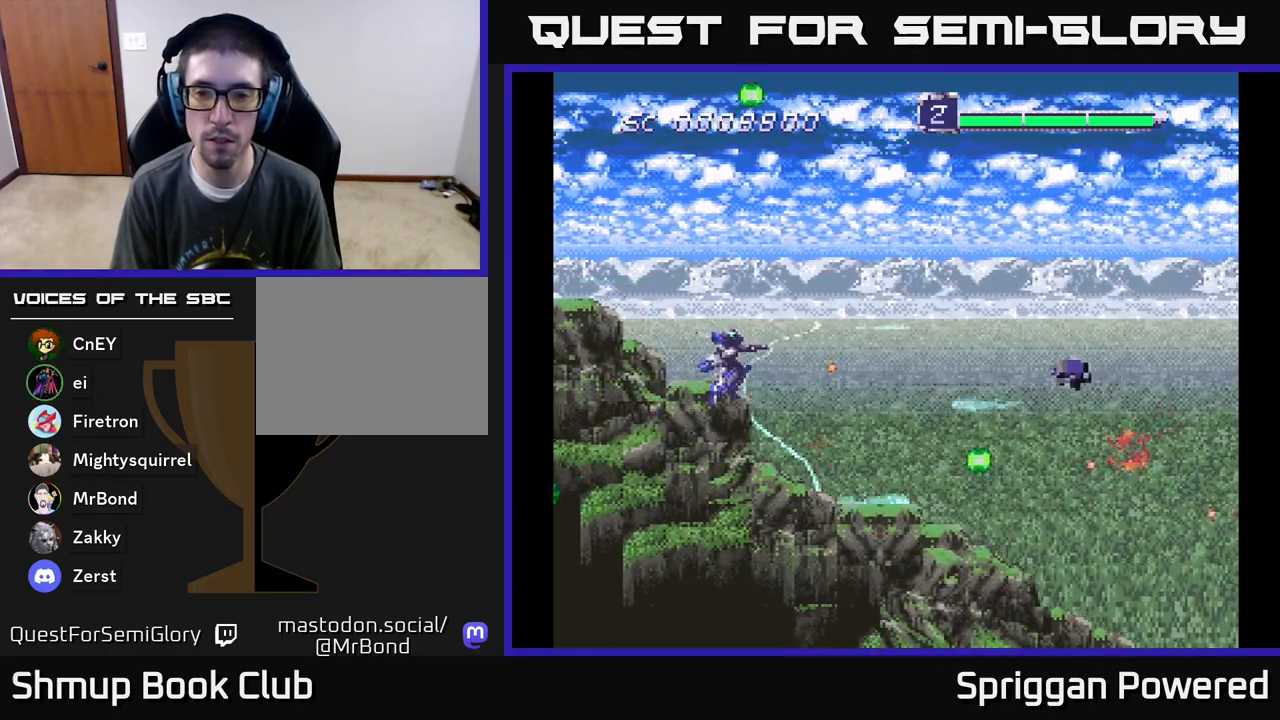
{"buttons": ["DPAD_DOWN"], "events": [[17, "DPAD_RIGHT", "down"], [50, "A", "up"], [133, "A", "down"], [200, "DPAD_RIGHT", "up"], [233, "A", "up"], [317, "A", "down"], [367, "DPAD_RIGHT", "down"], [367, "DPAD_UP", "up"], [383, "DPAD_DOWN", "down"], [383, "DPAD_RIGHT", "up"], [433, "A", "up"]]}
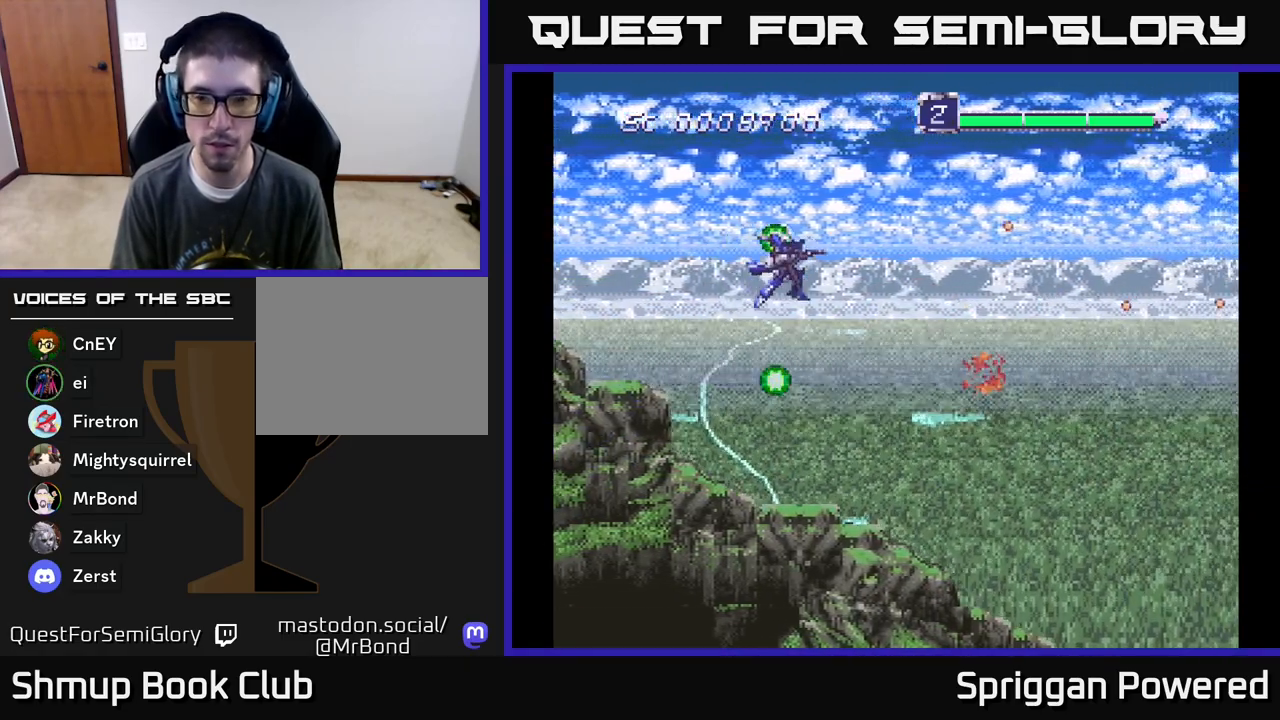
{"buttons": ["A", "DPAD_UP"], "events": [[17, "A", "down"], [133, "A", "up"], [233, "A", "down"], [333, "A", "up"], [433, "DPAD_RIGHT", "down"], [450, "A", "down"], [467, "DPAD_DOWN", "up"], [483, "DPAD_RIGHT", "up"], [483, "DPAD_UP", "down"]]}
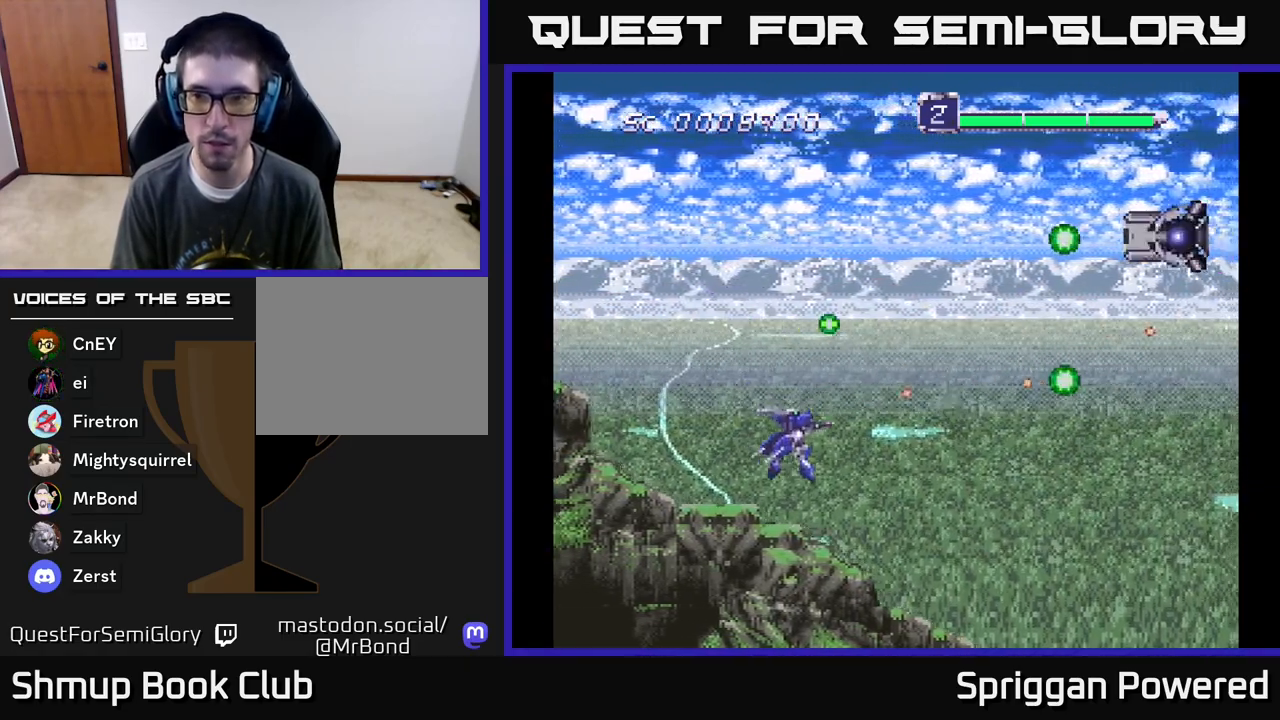
{"buttons": ["DPAD_UP"], "events": [[50, "A", "up"], [117, "A", "down"], [150, "DPAD_RIGHT", "down"], [217, "A", "up"], [217, "DPAD_RIGHT", "up"], [233, "DPAD_RIGHT", "down"], [333, "A", "down"], [350, "DPAD_RIGHT", "up"], [433, "A", "up"]]}
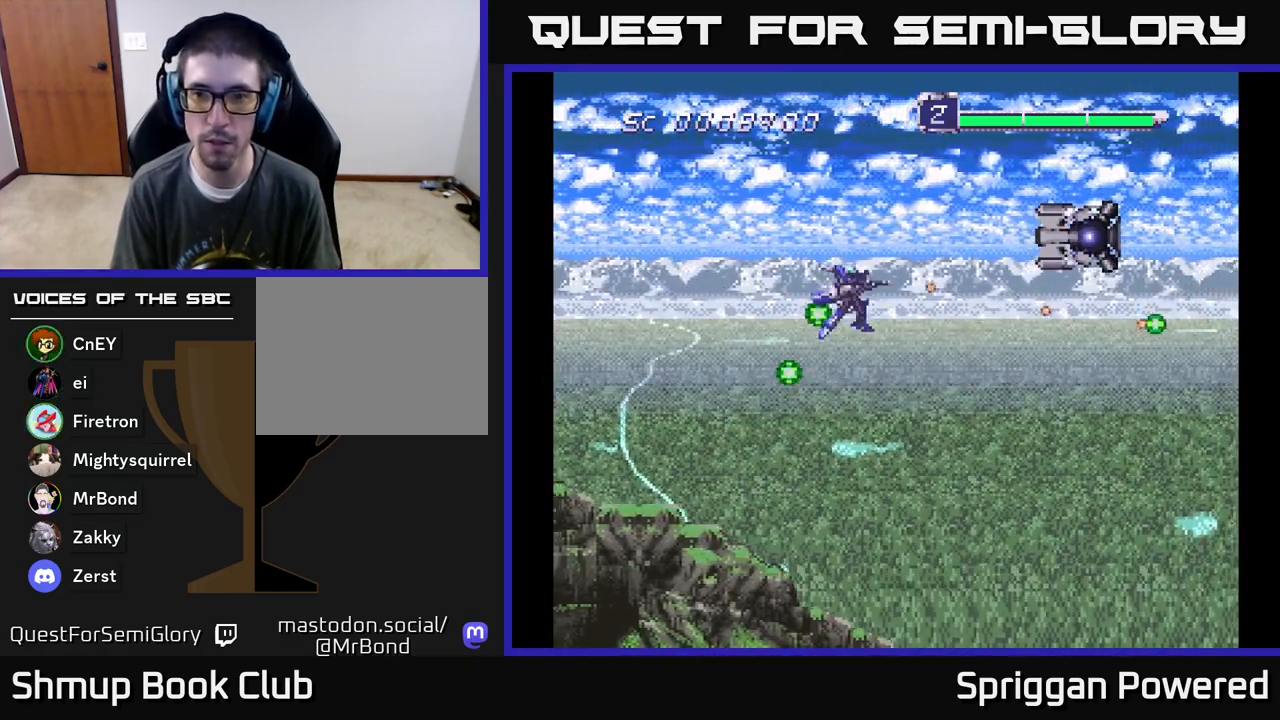
{"buttons": ["A"], "events": [[17, "A", "down"], [50, "DPAD_RIGHT", "down"], [50, "DPAD_UP", "up"], [83, "A", "up"], [83, "DPAD_RIGHT", "up"], [117, "DPAD_LEFT", "down"], [183, "A", "down"], [233, "DPAD_LEFT", "up"], [250, "A", "up"], [350, "A", "down"], [417, "A", "up"], [500, "A", "down"]]}
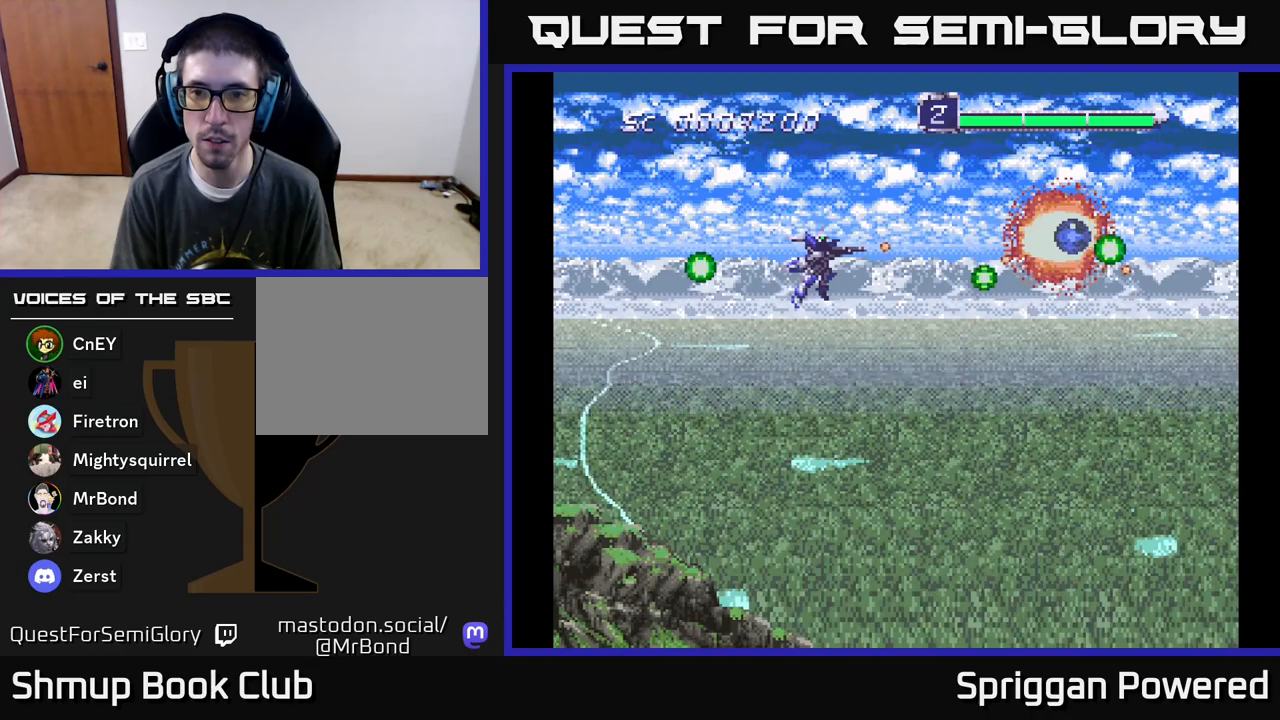
{"buttons": ["A", "DPAD_DOWN"], "events": [[117, "A", "up"], [217, "A", "down"], [317, "DPAD_DOWN", "down"], [350, "A", "up"], [450, "A", "down"]]}
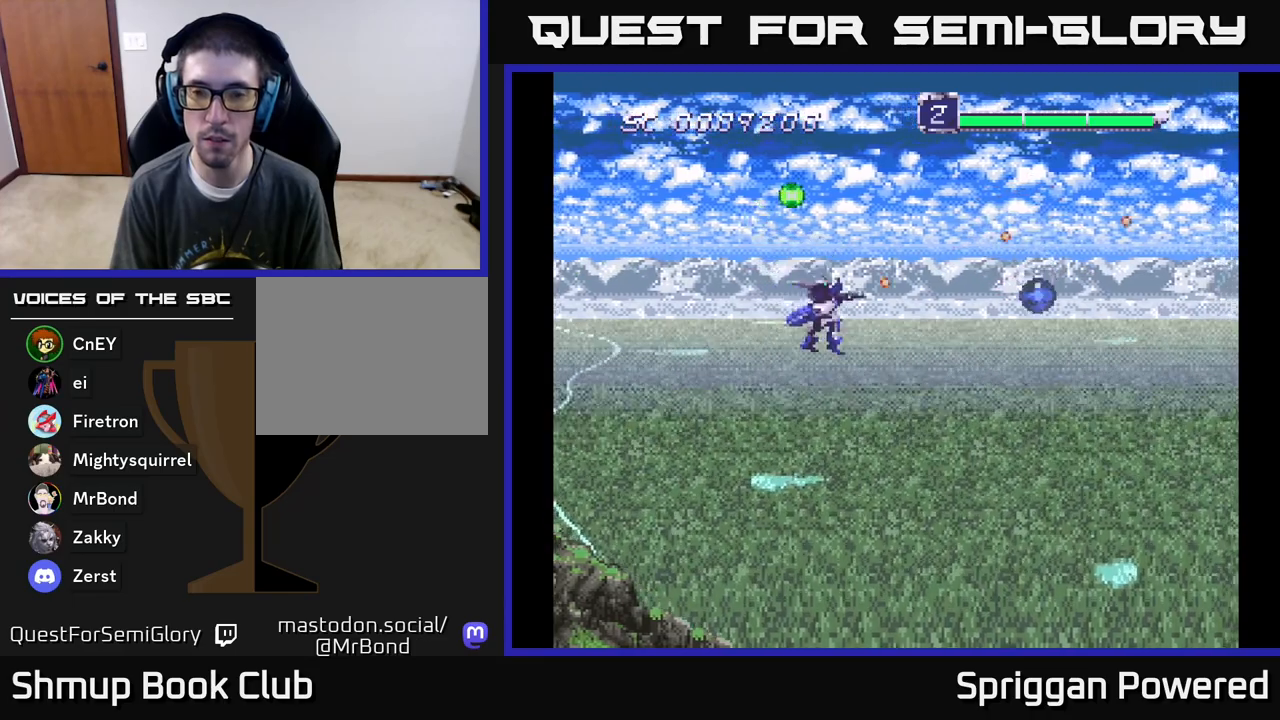
{"buttons": [], "events": [[50, "A", "up"], [133, "A", "down"], [233, "A", "up"], [317, "A", "down"], [433, "A", "up"], [467, "DPAD_DOWN", "up"], [483, "DPAD_RIGHT", "down"], [500, "DPAD_RIGHT", "up"]]}
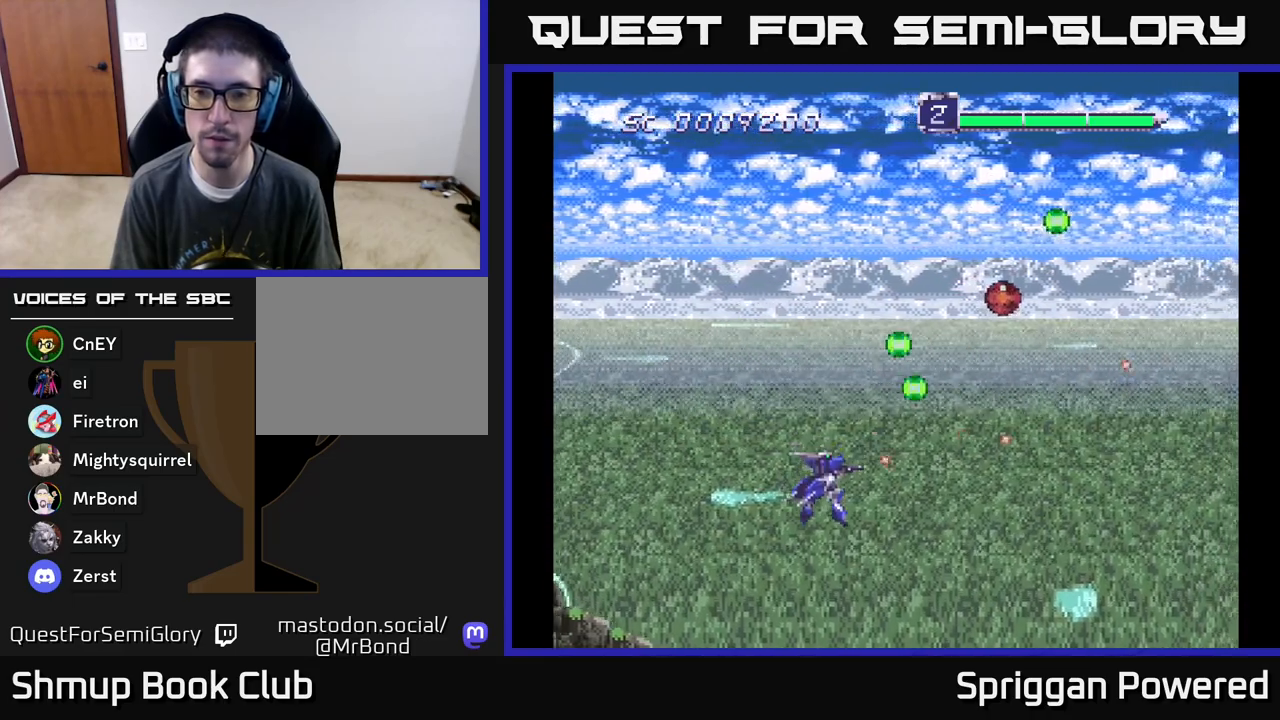
{"buttons": ["A", "DPAD_UP"], "events": [[17, "A", "down"], [17, "DPAD_UP", "down"], [117, "A", "up"], [200, "A", "down"], [333, "A", "up"], [417, "A", "down"]]}
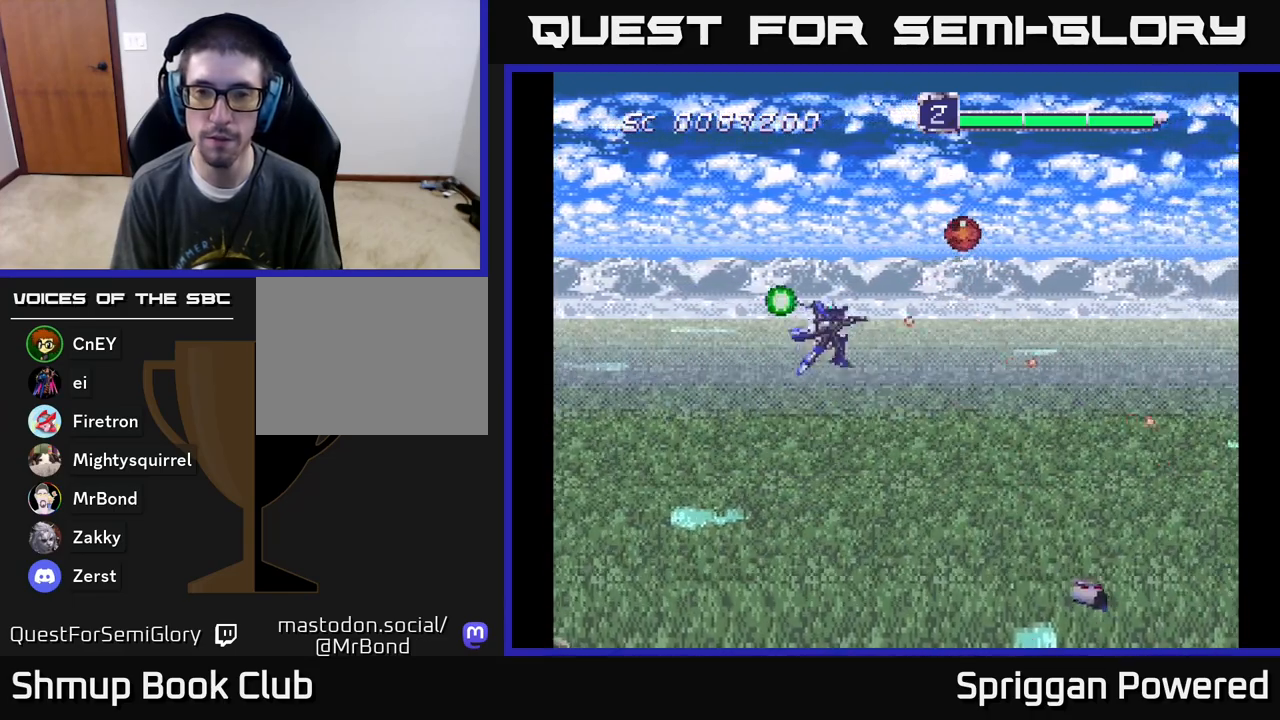
{"buttons": ["DPAD_RIGHT"], "events": [[17, "DPAD_UP", "up"], [50, "A", "up"], [133, "A", "down"], [217, "DPAD_DOWN", "down"], [250, "A", "up"], [333, "A", "down"], [433, "A", "up"], [467, "DPAD_RIGHT", "down"], [483, "DPAD_DOWN", "up"]]}
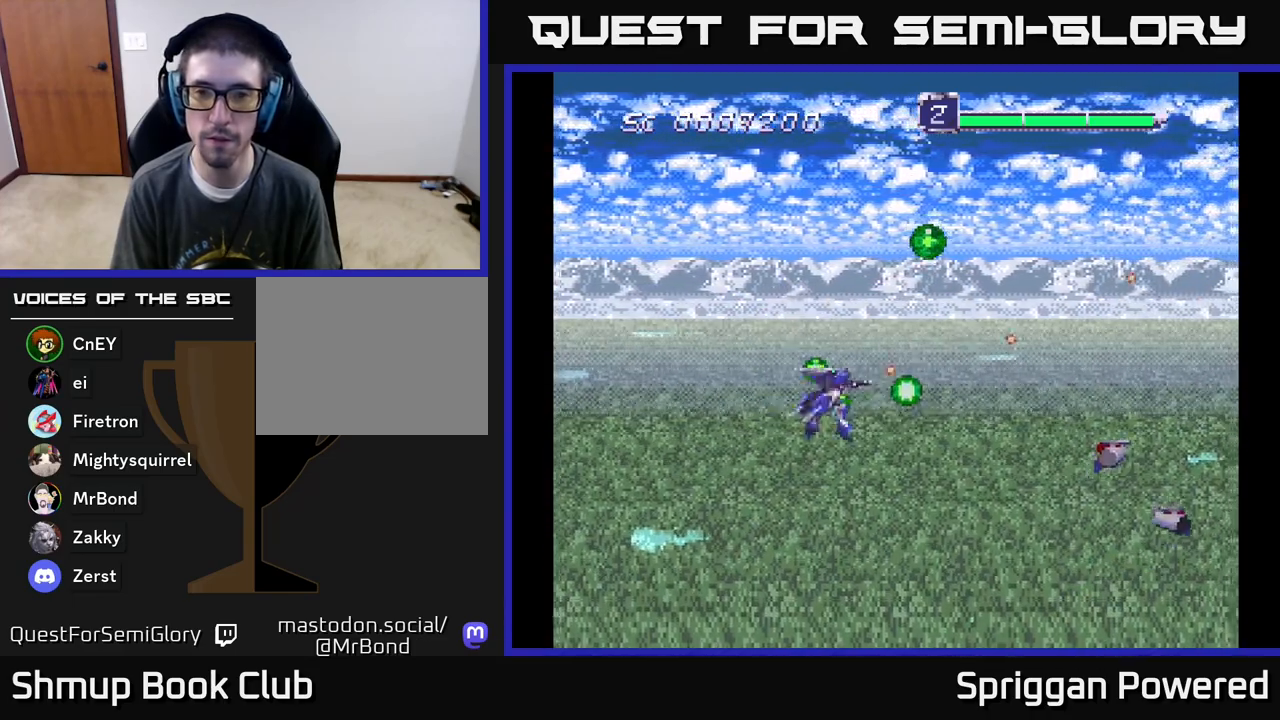
{"buttons": ["DPAD_DOWN", "DPAD_LEFT"]}
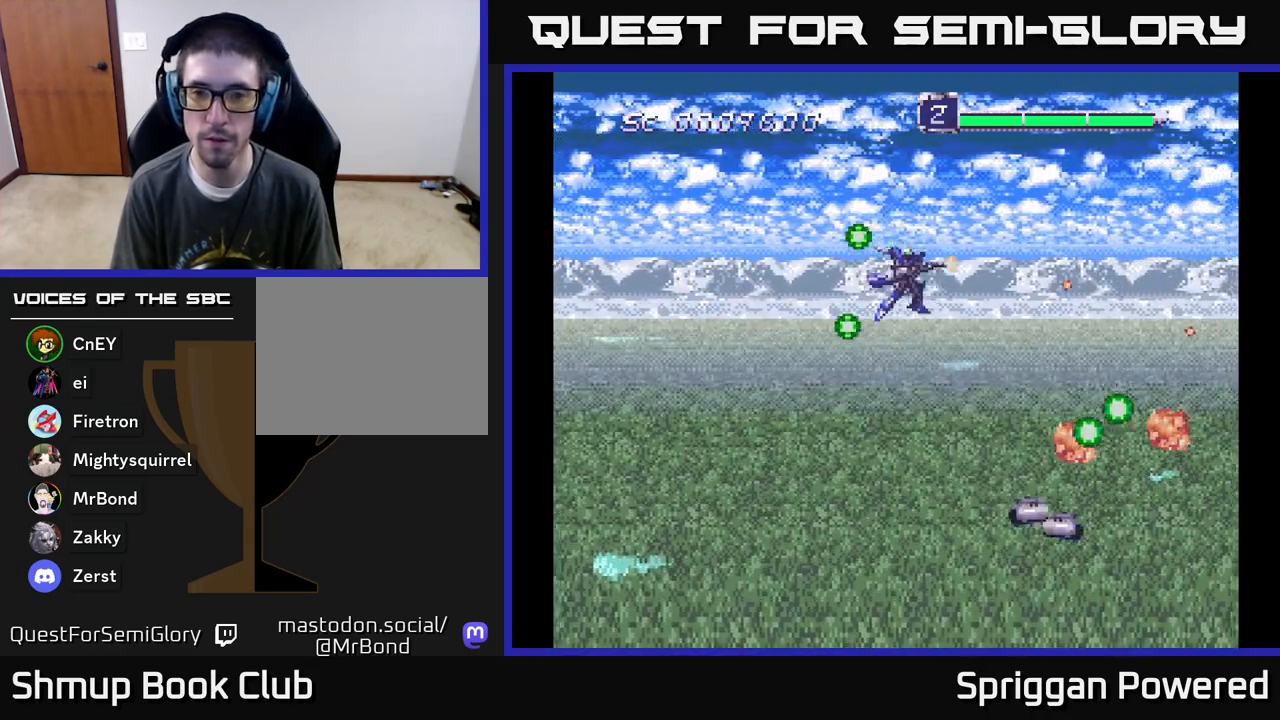
{"buttons": ["DPAD_DOWN", "DPAD_RIGHT"], "events": [[33, "A", "down"], [50, "DPAD_LEFT", "up"], [133, "A", "up"], [200, "A", "down"], [200, "DPAD_RIGHT", "down"], [217, "DPAD_RIGHT", "up"], [283, "A", "up"], [300, "DPAD_LEFT", "down"], [367, "A", "down"], [433, "DPAD_LEFT", "up"], [450, "A", "up"], [500, "DPAD_RIGHT", "down"]]}
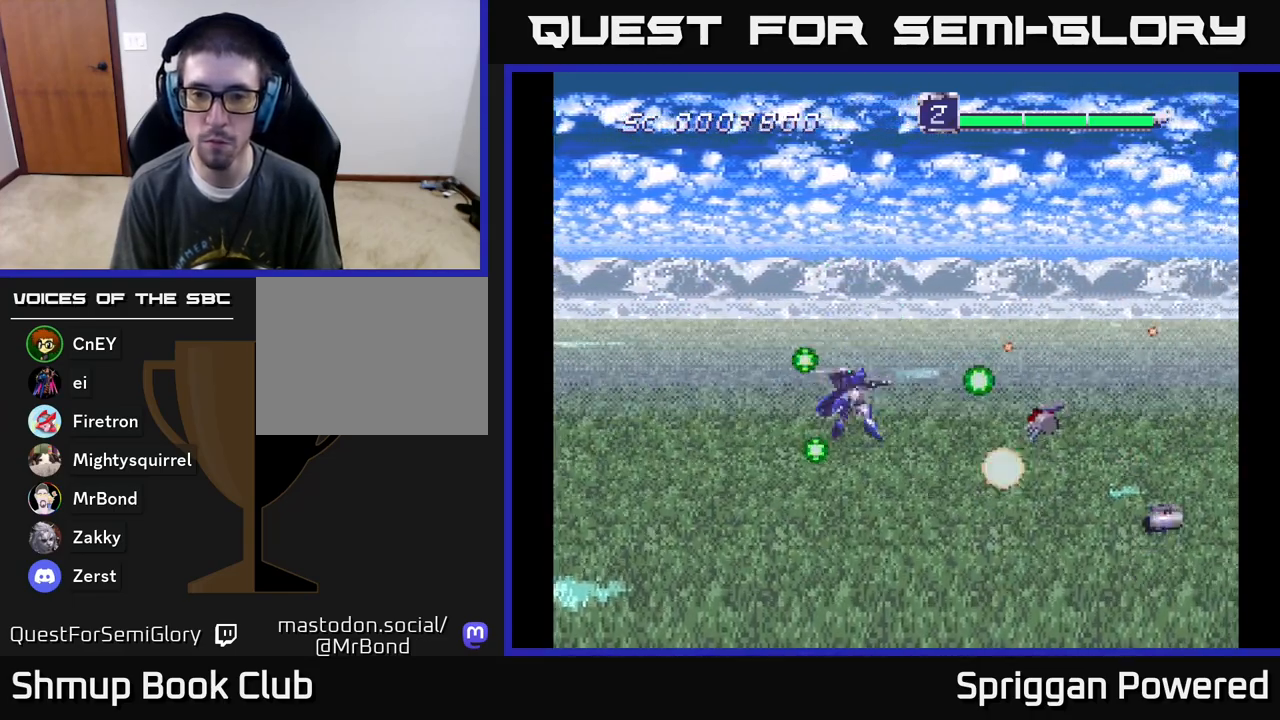
{"buttons": ["DPAD_UP", "DPAD_LEFT"]}
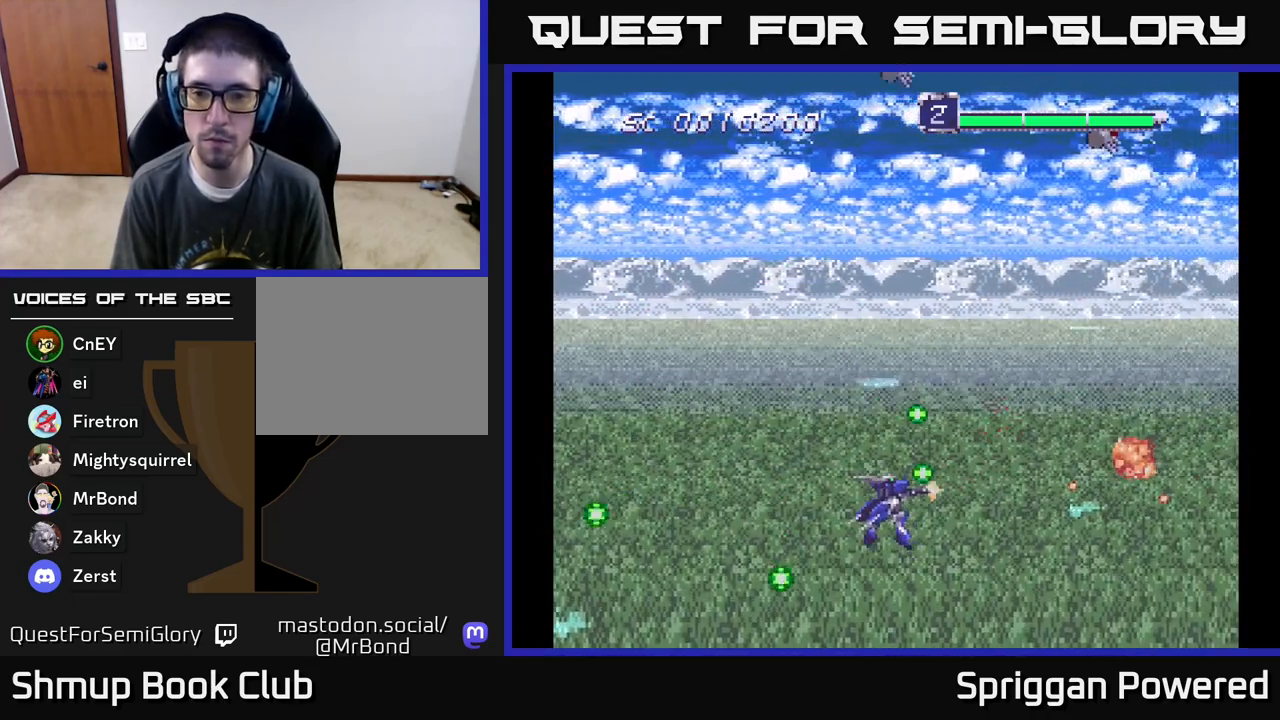
{"buttons": ["A", "DPAD_UP", "DPAD_RIGHT"], "events": [[33, "A", "down"], [83, "DPAD_LEFT", "up"], [133, "A", "up"], [267, "A", "down"], [367, "A", "up"], [367, "DPAD_RIGHT", "down"], [450, "A", "down"]]}
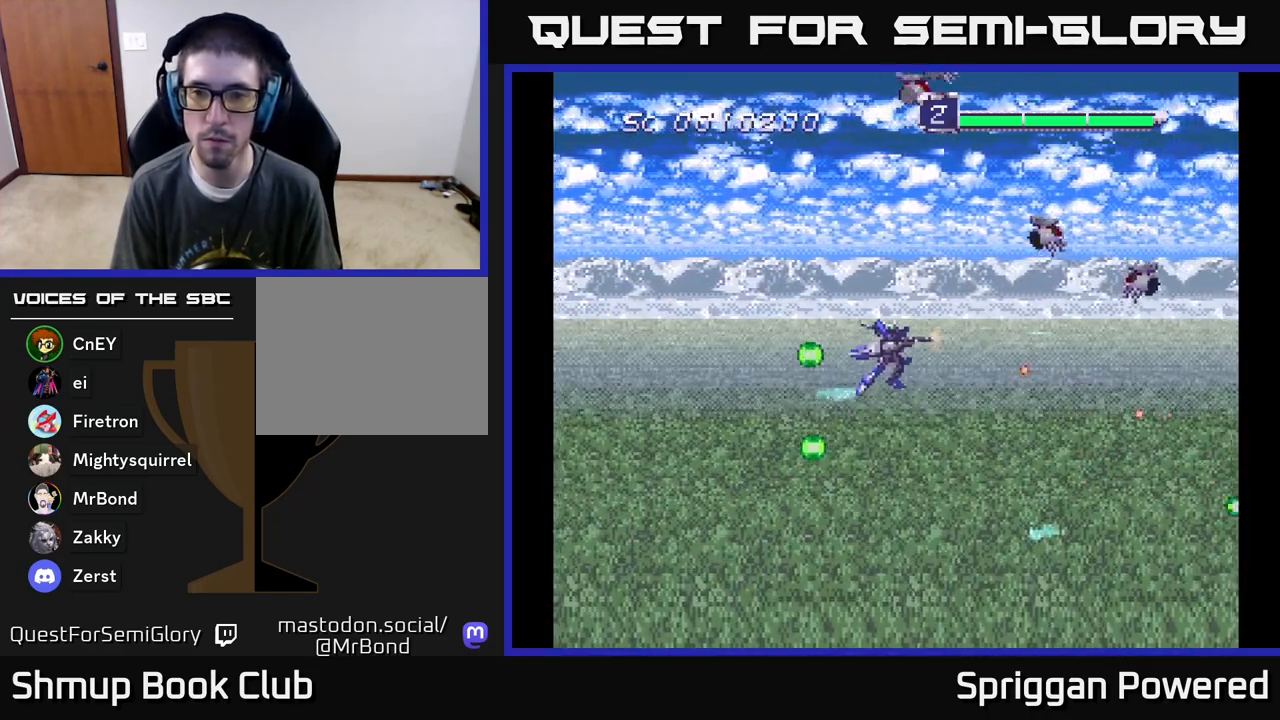
{"buttons": ["A", "DPAD_DOWN", "DPAD_RIGHT"]}
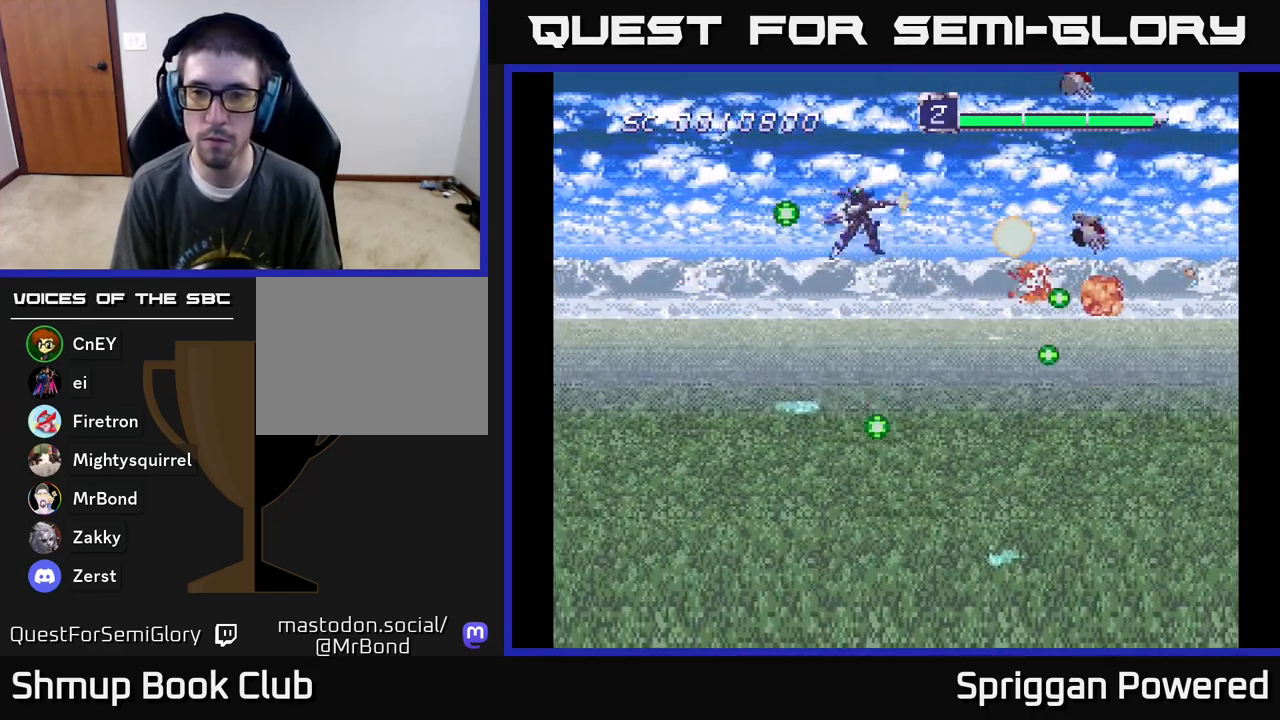
{"buttons": ["A", "DPAD_DOWN", "DPAD_RIGHT"], "events": [[50, "A", "up"], [50, "DPAD_RIGHT", "up"], [83, "DPAD_RIGHT", "down"], [100, "A", "down"], [117, "DPAD_RIGHT", "up"], [217, "A", "up"], [283, "A", "down"], [367, "DPAD_RIGHT", "down"], [400, "A", "up"], [400, "DPAD_DOWN", "up"], [433, "DPAD_UP", "down"], [450, "DPAD_UP", "up"], [467, "A", "down"], [483, "DPAD_DOWN", "down"]]}
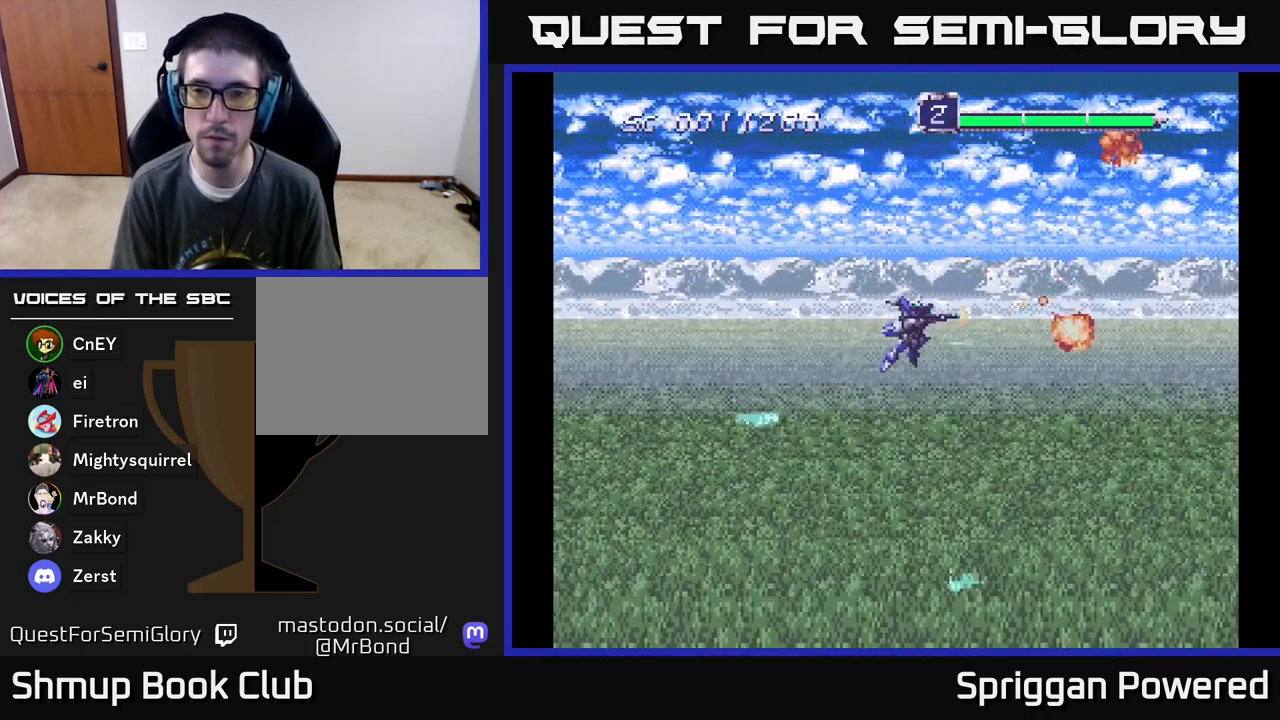
{"buttons": ["DPAD_UP"]}
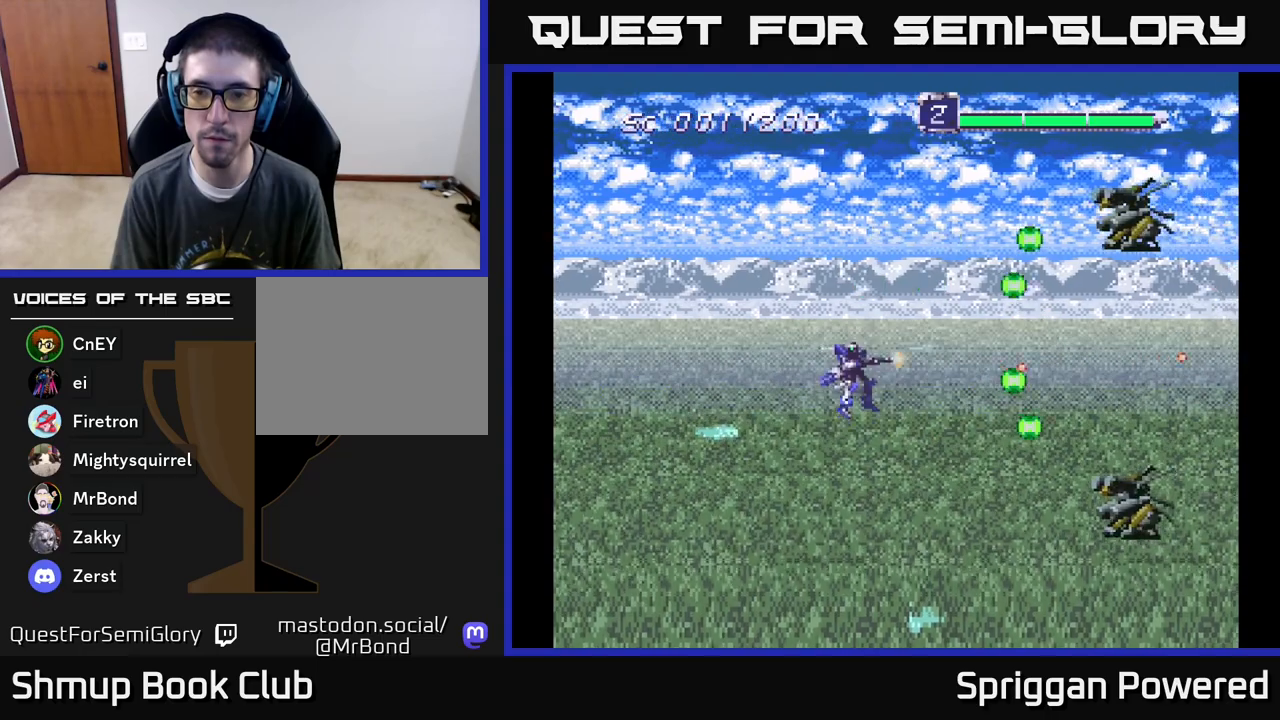
{"buttons": ["DPAD_UP"]}
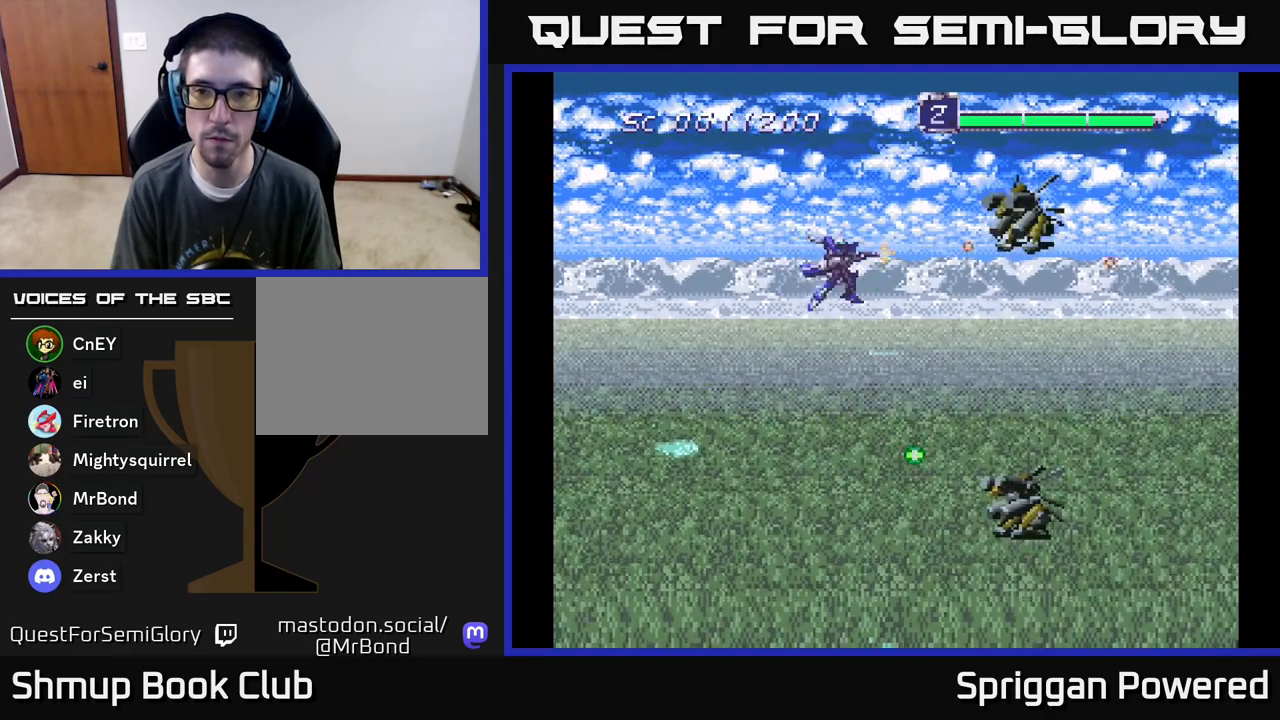
{"buttons": ["DPAD_DOWN"], "events": [[17, "A", "down"], [83, "A", "up"], [83, "DPAD_UP", "up"], [133, "A", "down"], [167, "DPAD_DOWN", "down"], [167, "DPAD_RIGHT", "down"], [200, "A", "up"], [267, "A", "down"], [317, "A", "up"], [333, "DPAD_RIGHT", "up"], [383, "A", "down"], [467, "A", "up"]]}
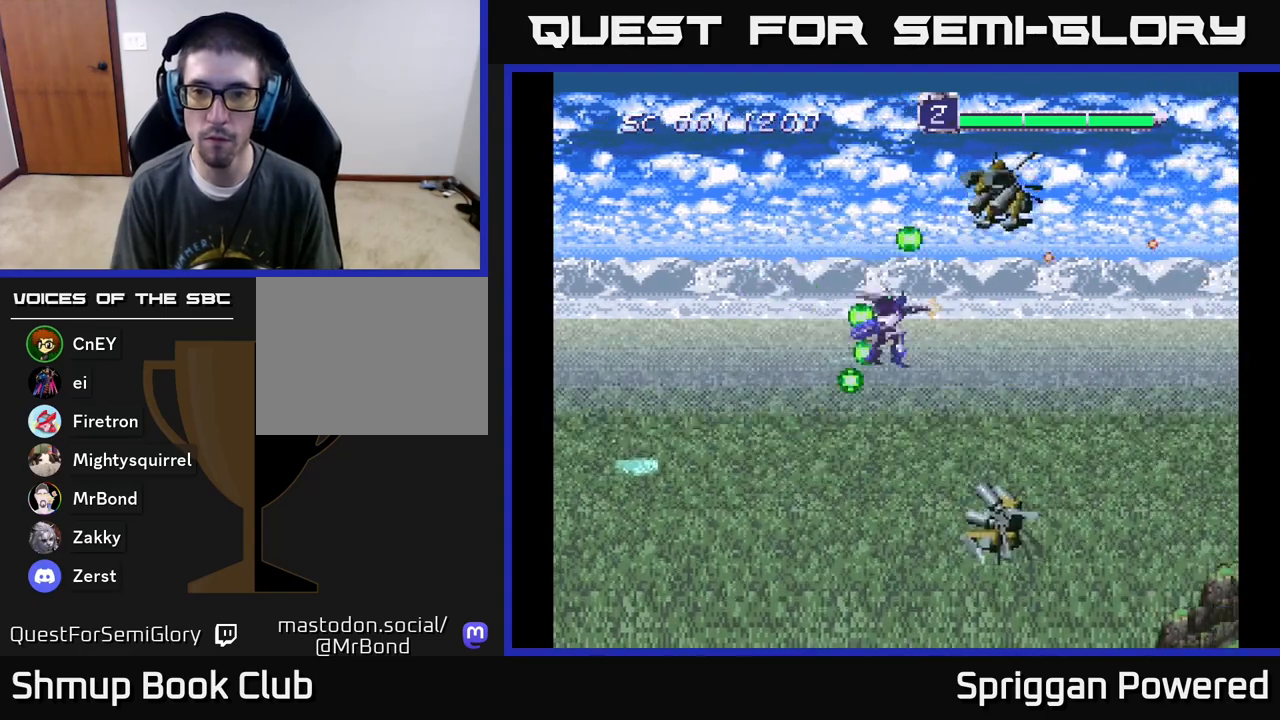
{"buttons": ["DPAD_DOWN", "DPAD_LEFT"], "events": [[17, "A", "down"], [17, "DPAD_LEFT", "down"], [50, "DPAD_DOWN", "up"], [100, "A", "up"], [183, "A", "down"], [233, "DPAD_DOWN", "down"], [267, "A", "up"], [350, "A", "down"], [383, "DPAD_LEFT", "up"], [450, "A", "up"], [500, "DPAD_LEFT", "down"]]}
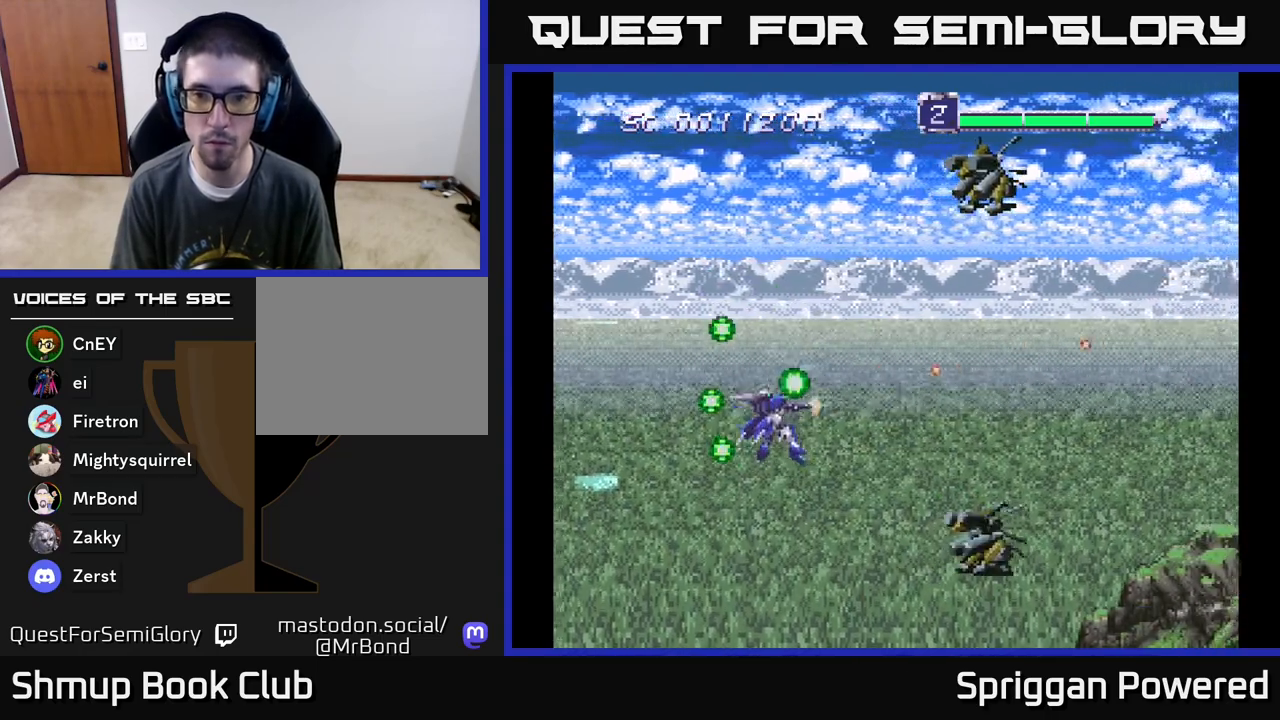
{"buttons": ["A"], "events": [[17, "A", "down"], [50, "DPAD_DOWN", "up"], [83, "DPAD_UP", "down"], [100, "A", "up"], [167, "A", "down"], [167, "DPAD_LEFT", "up"], [250, "A", "up"], [317, "A", "down"], [400, "A", "up"], [400, "DPAD_LEFT", "down"], [450, "DPAD_UP", "up"], [467, "A", "down"], [500, "DPAD_LEFT", "up"]]}
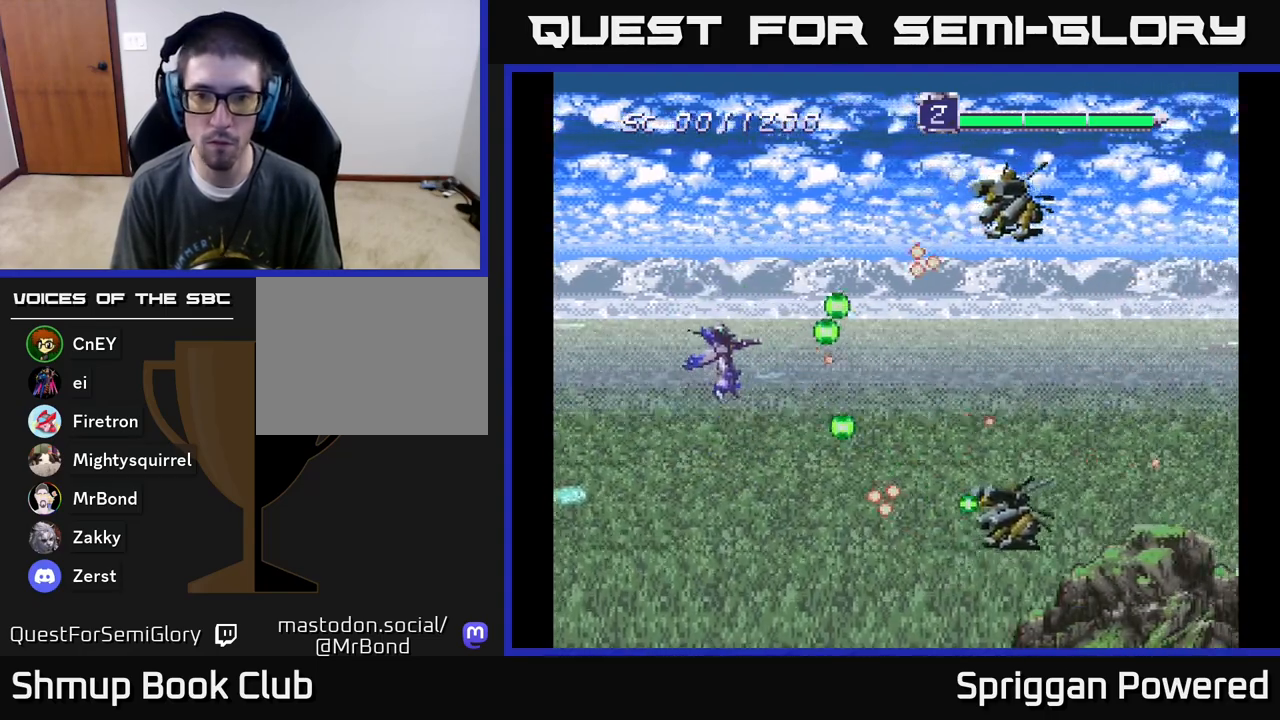
{"buttons": ["A"], "events": [[50, "A", "up"], [117, "A", "down"], [200, "A", "up"], [283, "A", "down"], [350, "A", "up"], [433, "A", "down"]]}
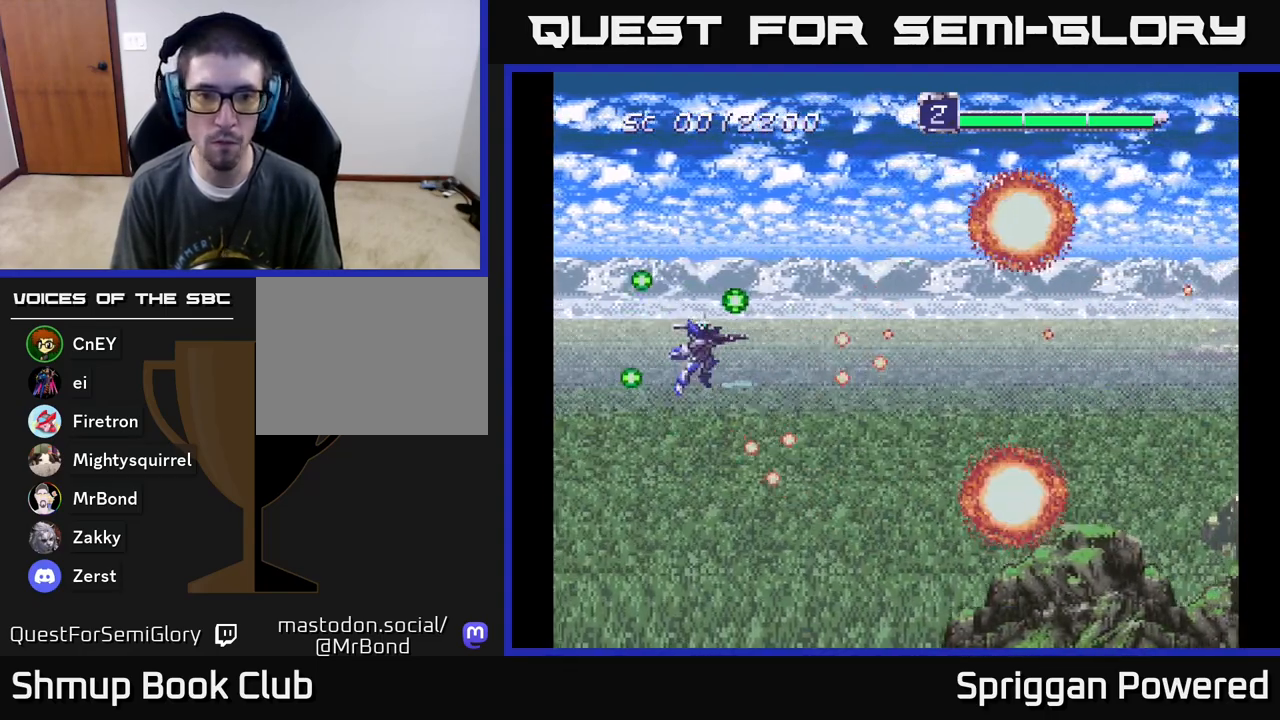
{"buttons": ["A"], "events": [[33, "A", "up"], [117, "A", "down"], [117, "DPAD_UP", "down"], [133, "DPAD_LEFT", "down"], [183, "DPAD_LEFT", "up"], [200, "DPAD_UP", "up"], [217, "A", "up"], [300, "A", "down"], [367, "A", "up"], [450, "A", "down"]]}
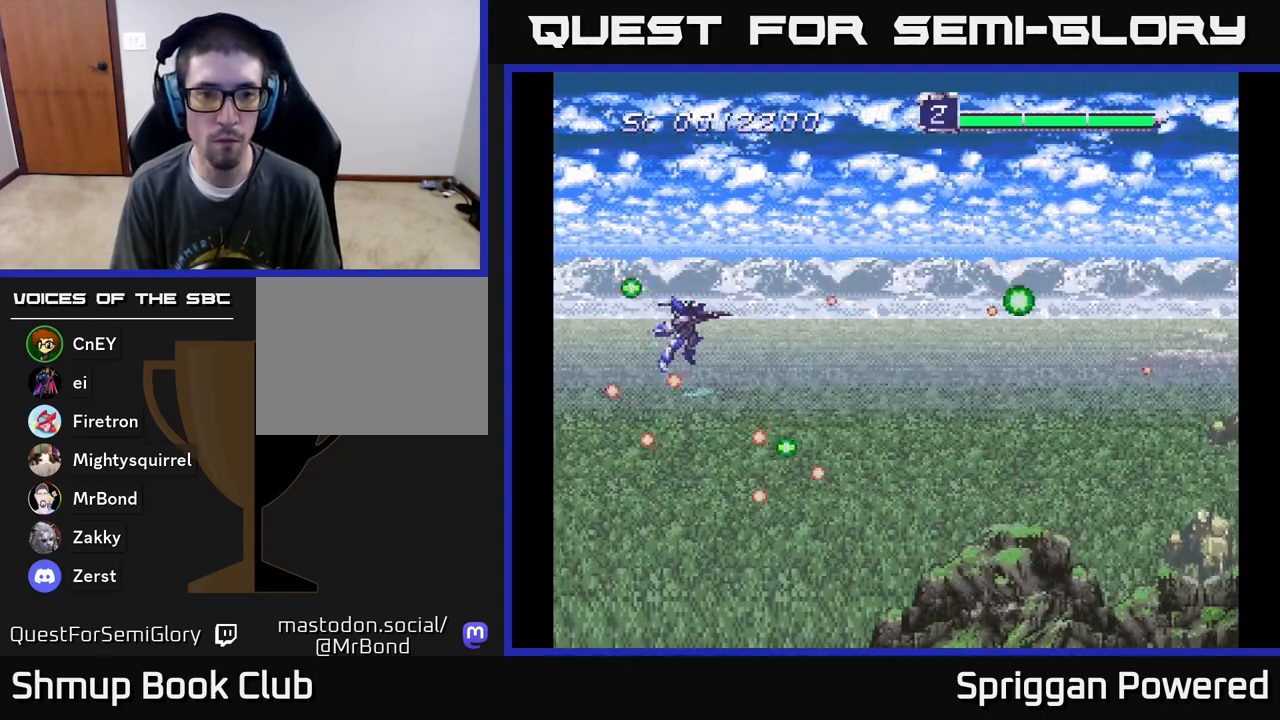
{"buttons": ["A"], "events": [[33, "A", "up"], [100, "A", "down"], [100, "DPAD_LEFT", "down"], [200, "A", "up"], [200, "DPAD_LEFT", "up"], [267, "A", "down"], [383, "A", "up"], [450, "A", "down"]]}
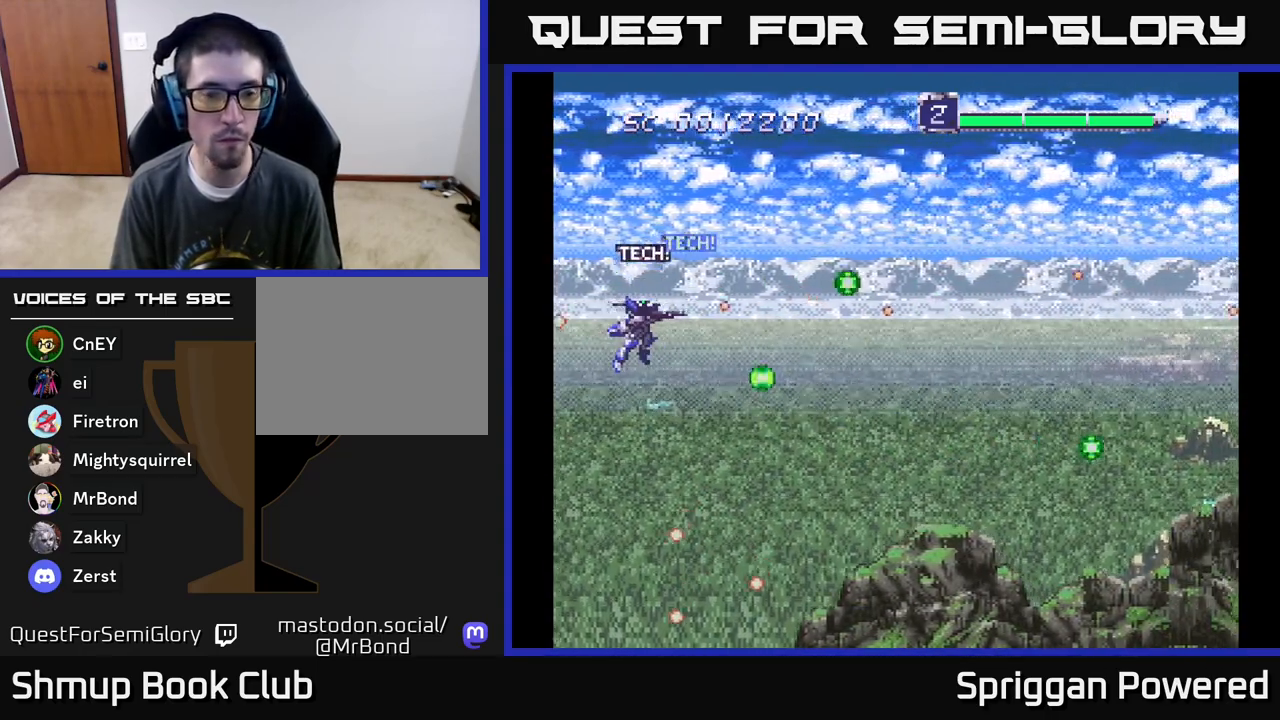
{"buttons": ["A", "DPAD_RIGHT"], "events": [[67, "A", "up"], [83, "DPAD_DOWN", "down"], [117, "A", "down"], [200, "DPAD_RIGHT", "down"], [217, "A", "up"], [317, "A", "down"], [400, "A", "up"], [417, "DPAD_DOWN", "up"], [483, "A", "down"]]}
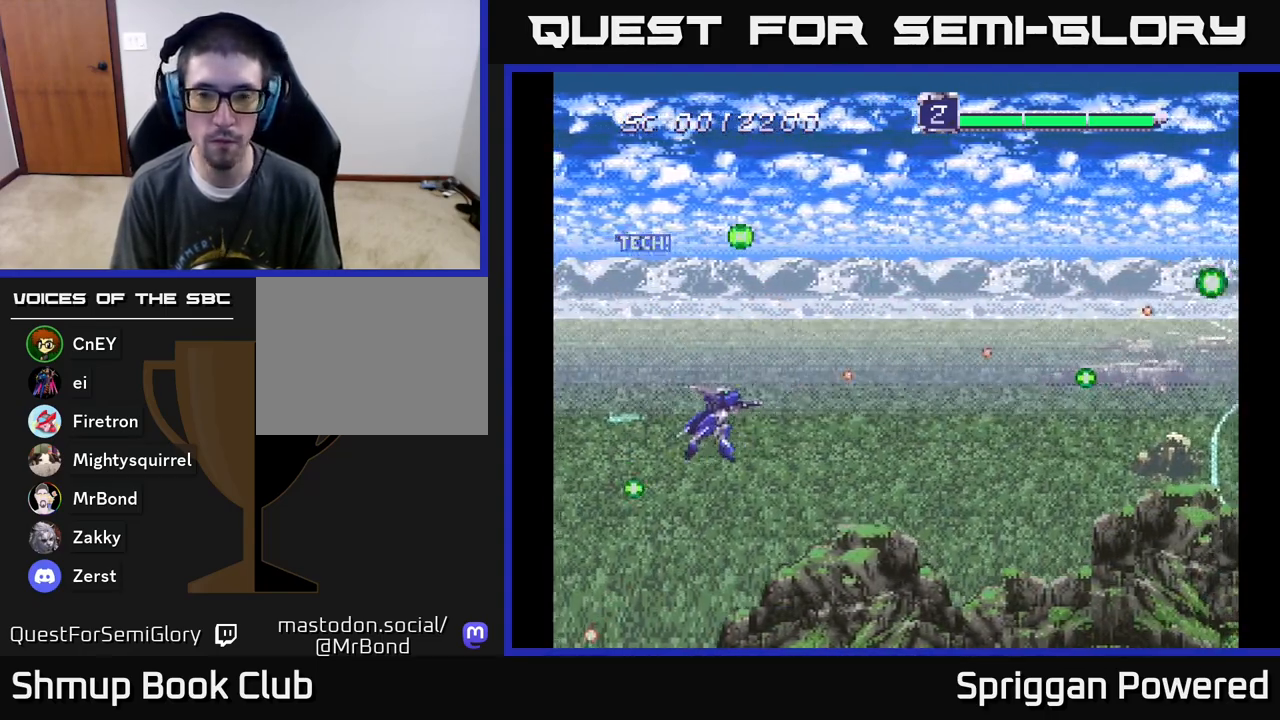
{"buttons": [], "events": [[67, "A", "up"], [117, "DPAD_RIGHT", "up"], [167, "A", "down"], [250, "A", "up"], [350, "A", "down"], [417, "A", "up"]]}
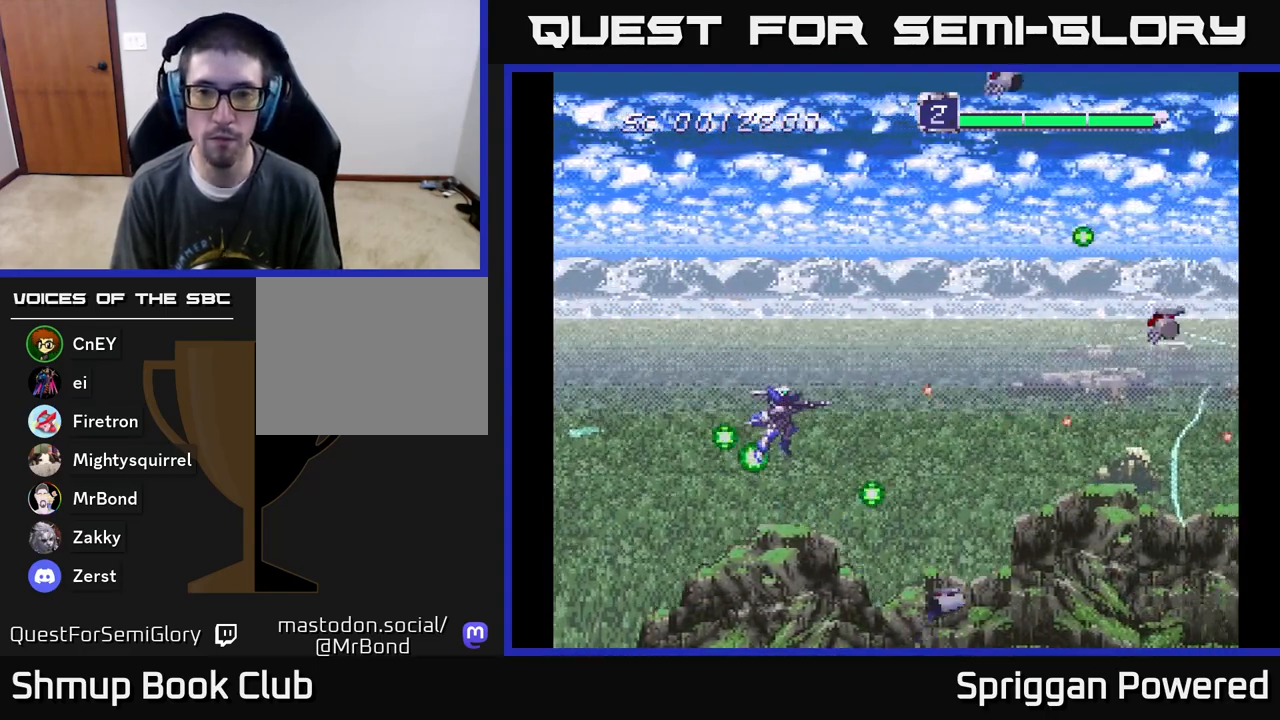
{"buttons": ["DPAD_UP", "DPAD_RIGHT"], "events": [[33, "A", "down"], [117, "A", "up"], [200, "A", "down"], [217, "DPAD_UP", "down"], [317, "A", "up"], [383, "A", "down"], [467, "A", "up"], [467, "DPAD_RIGHT", "down"]]}
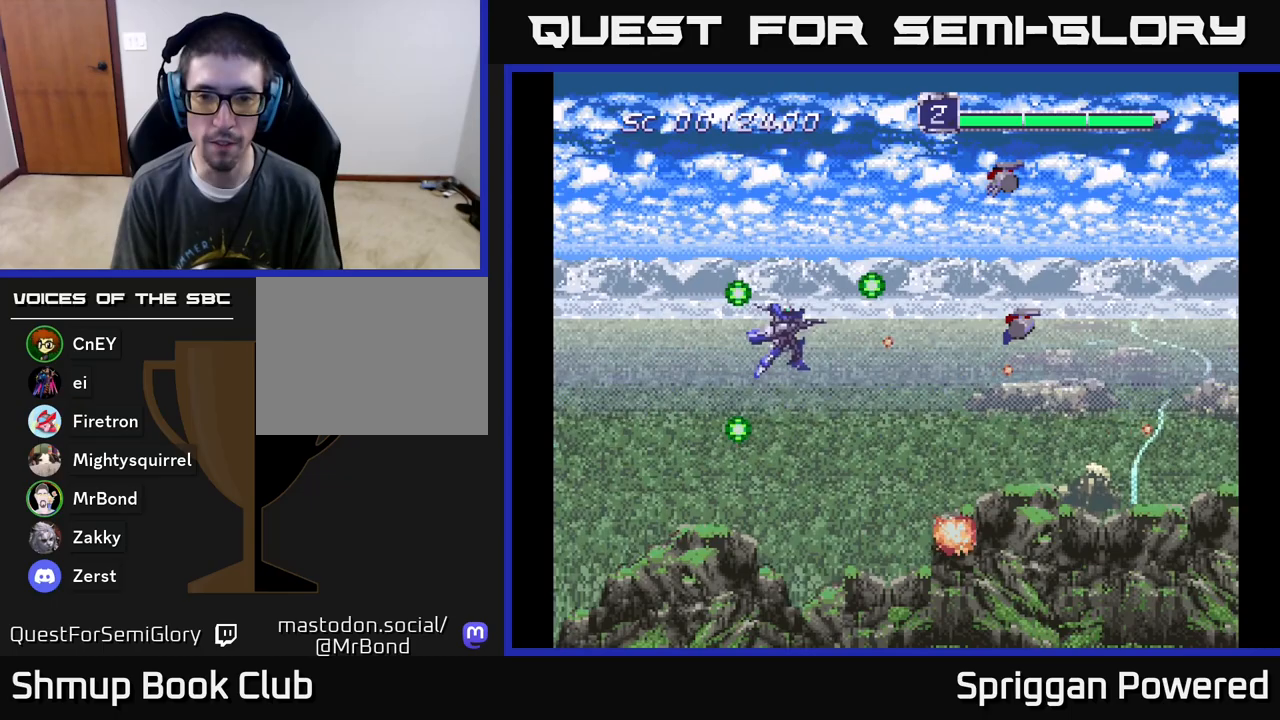
{"buttons": ["A", "DPAD_DOWN"], "events": [[17, "DPAD_UP", "up"], [50, "A", "down"], [83, "DPAD_UP", "down"], [117, "DPAD_RIGHT", "up"], [150, "A", "up"], [233, "A", "down"], [350, "A", "up"], [400, "DPAD_UP", "up"], [417, "A", "down"], [417, "DPAD_DOWN", "down"]]}